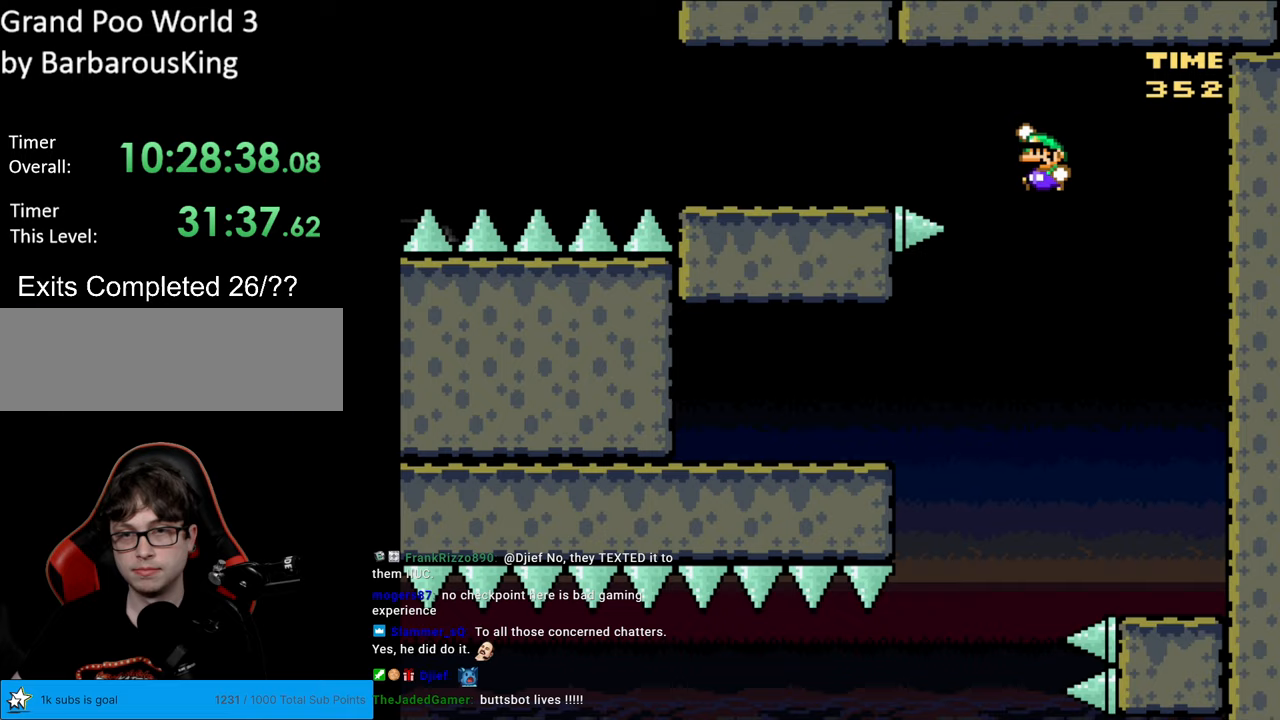
Gameplay with a controller (Nintendo layout); each line is a JSON object with the inputs held at the frame after it. "events" lists button and stick changes between this image and that frame as [ms after this image, input, new state], when the widget could be followed in between. Not read: L3 R3.
{"buttons": ["Y", "DPAD_LEFT"], "events": [[350, "B", "up"]]}
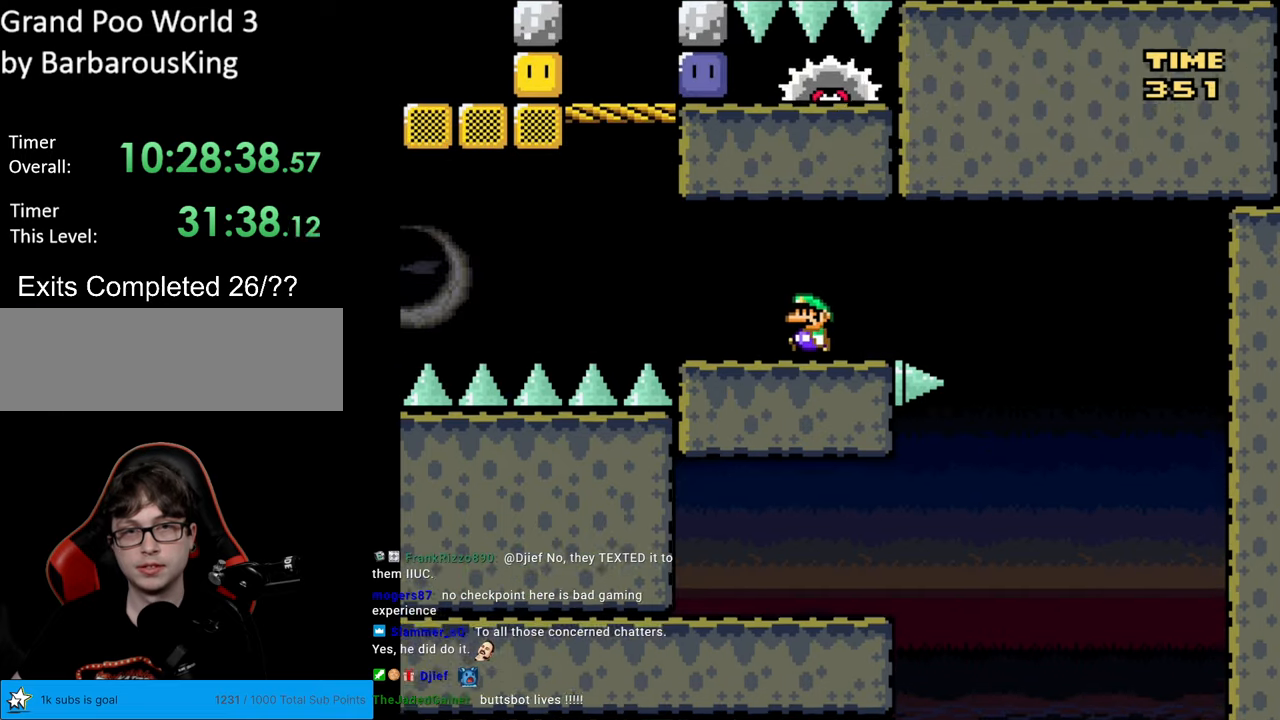
{"buttons": ["B", "Y", "DPAD_RIGHT"], "events": [[217, "B", "down"], [433, "DPAD_LEFT", "up"], [450, "DPAD_RIGHT", "down"]]}
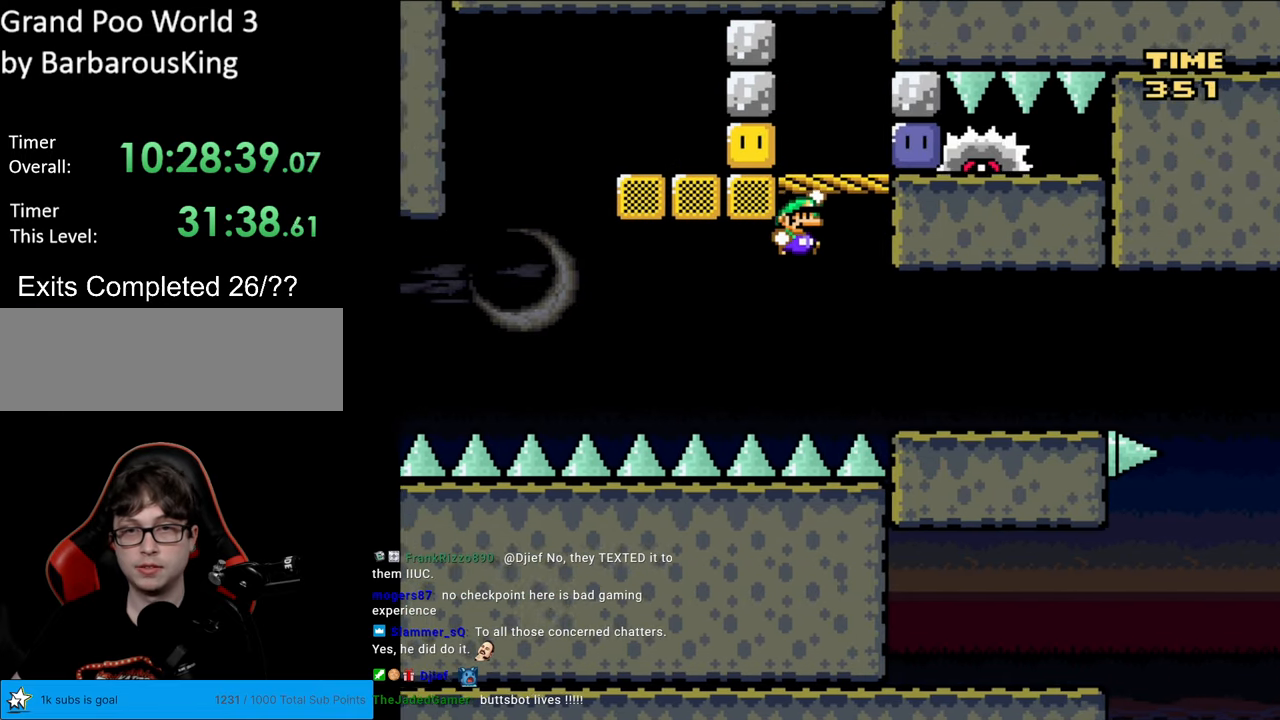
{"buttons": ["Y"], "events": [[167, "DPAD_RIGHT", "up"], [317, "DPAD_RIGHT", "down"], [400, "B", "up"], [450, "DPAD_RIGHT", "up"]]}
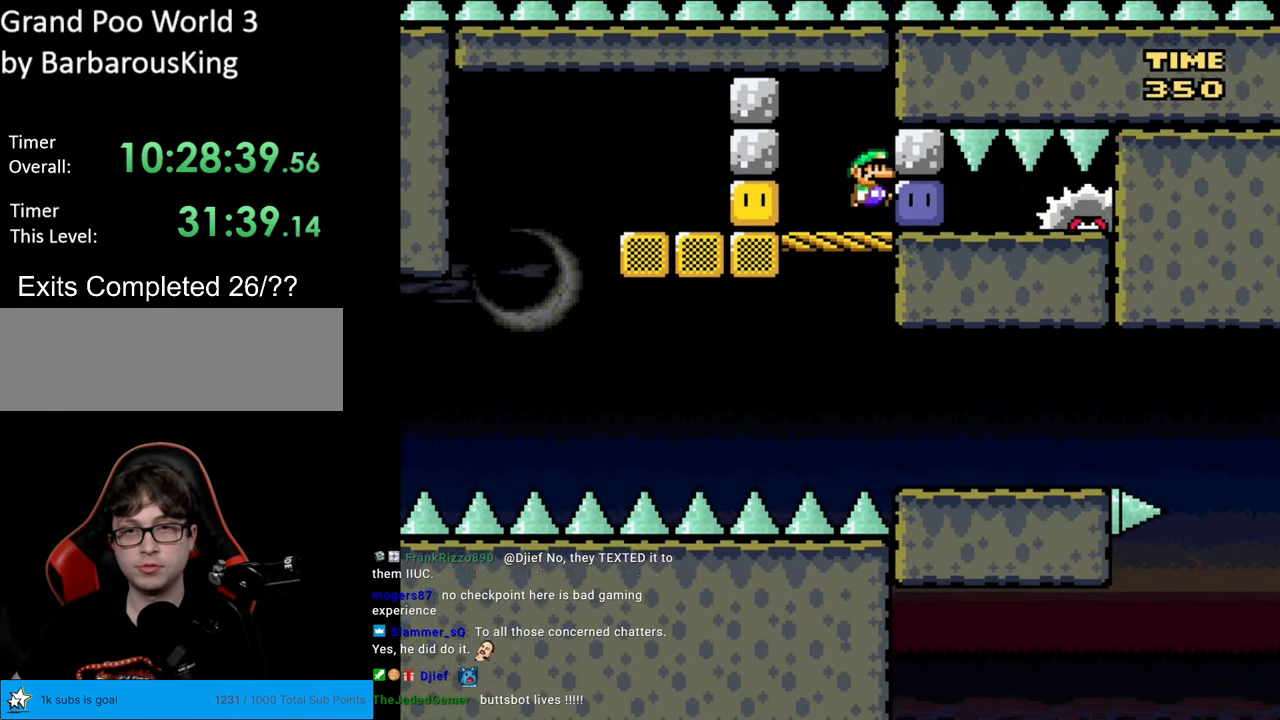
{"buttons": ["Y"], "events": [[217, "Y", "up"], [450, "Y", "down"]]}
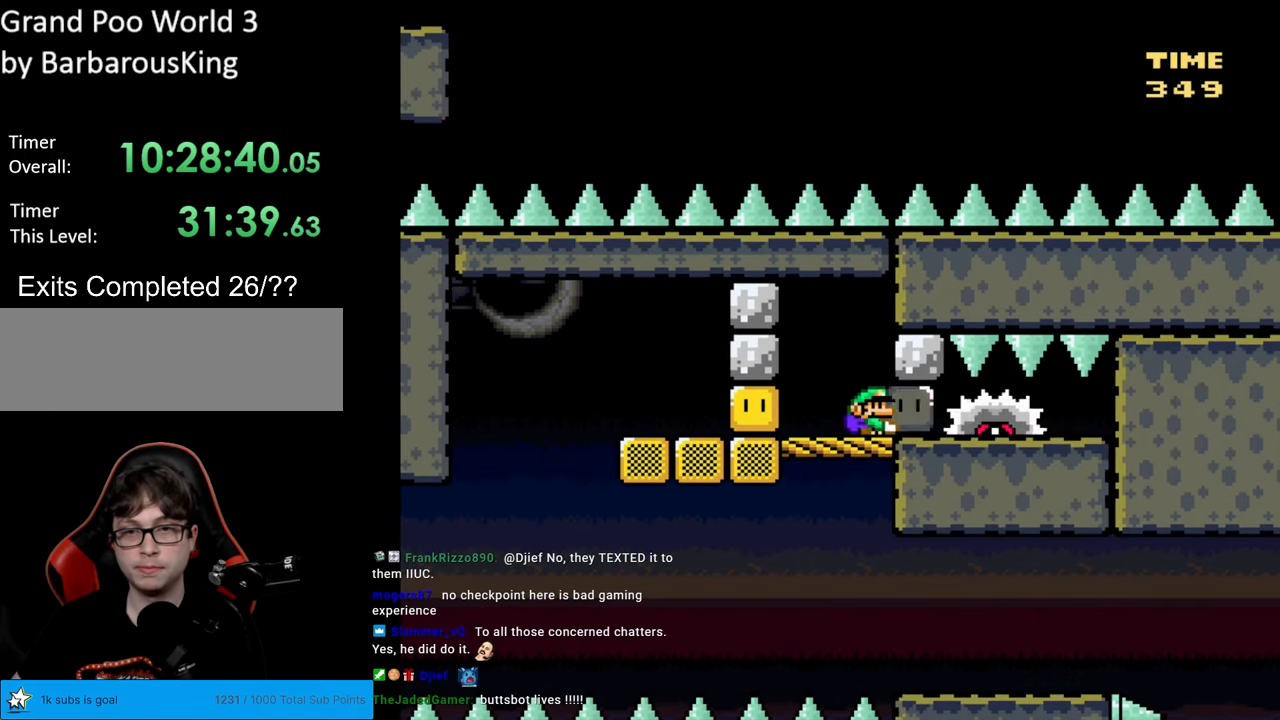
{"buttons": ["X", "DPAD_LEFT"], "events": [[83, "DPAD_LEFT", "down"], [200, "Y", "up"], [233, "X", "down"]]}
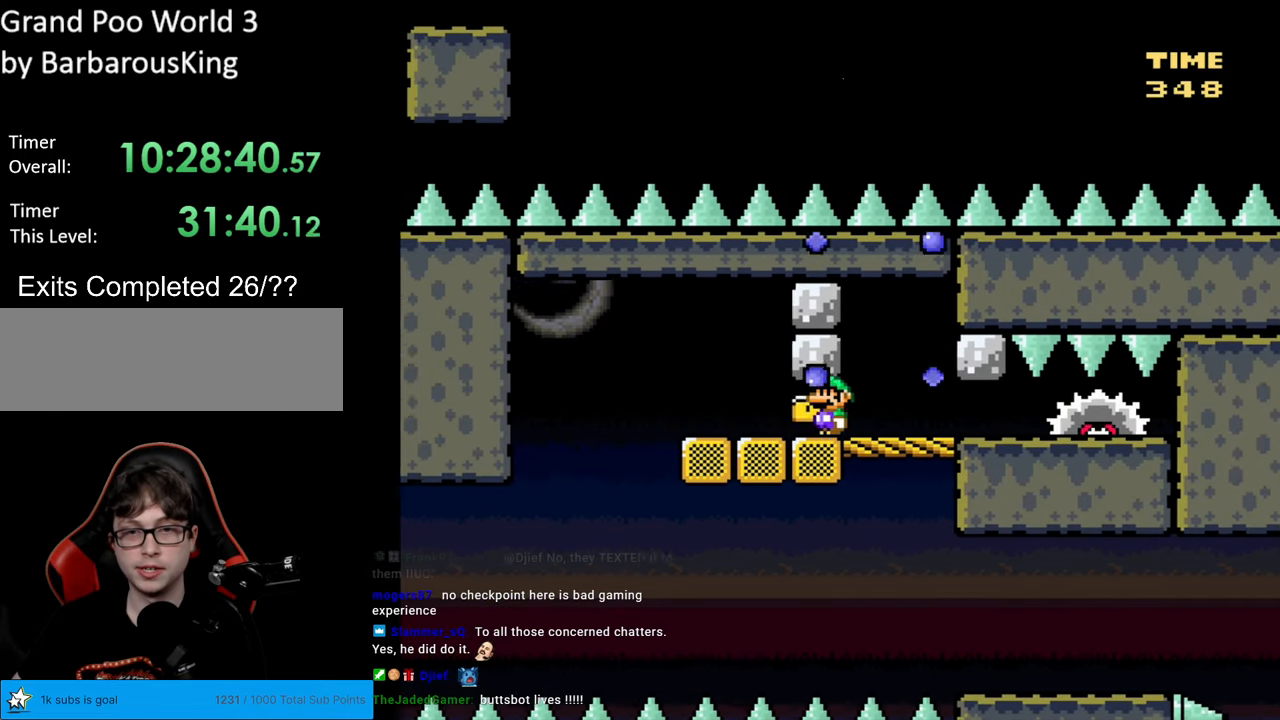
{"buttons": ["A", "X", "DPAD_RIGHT"], "events": [[17, "DPAD_LEFT", "up"], [283, "DPAD_RIGHT", "down"], [317, "A", "down"]]}
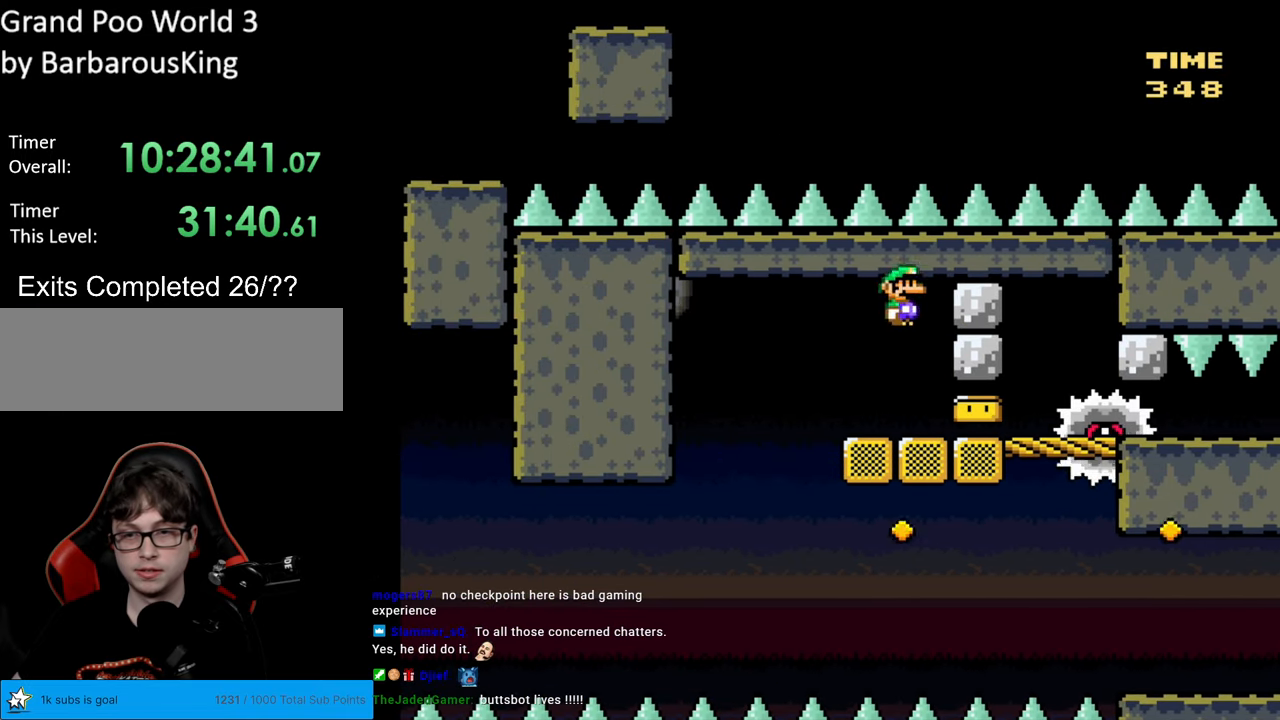
{"buttons": ["A", "X"], "events": [[50, "DPAD_RIGHT", "up"], [83, "DPAD_LEFT", "down"], [150, "A", "up"], [233, "DPAD_LEFT", "up"], [450, "A", "down"]]}
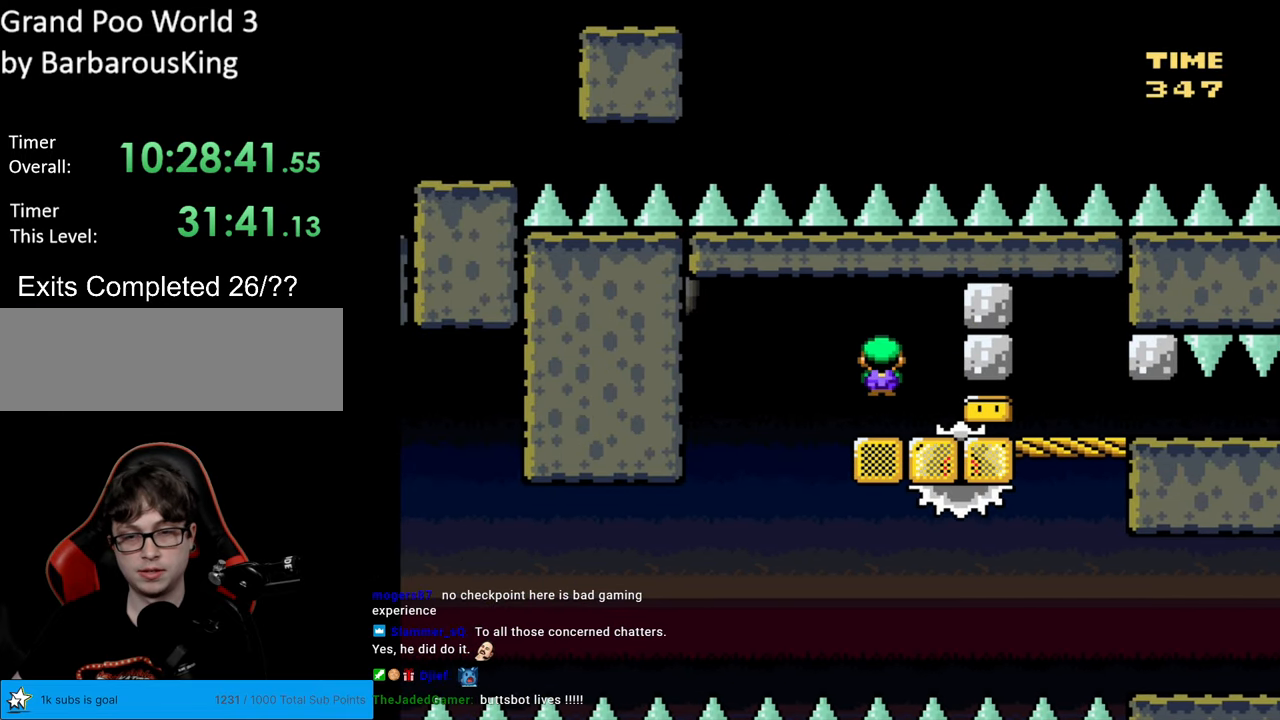
{"buttons": ["X"], "events": [[50, "DPAD_LEFT", "down"], [200, "DPAD_LEFT", "up"], [250, "A", "up"], [317, "DPAD_RIGHT", "down"], [417, "DPAD_RIGHT", "up"]]}
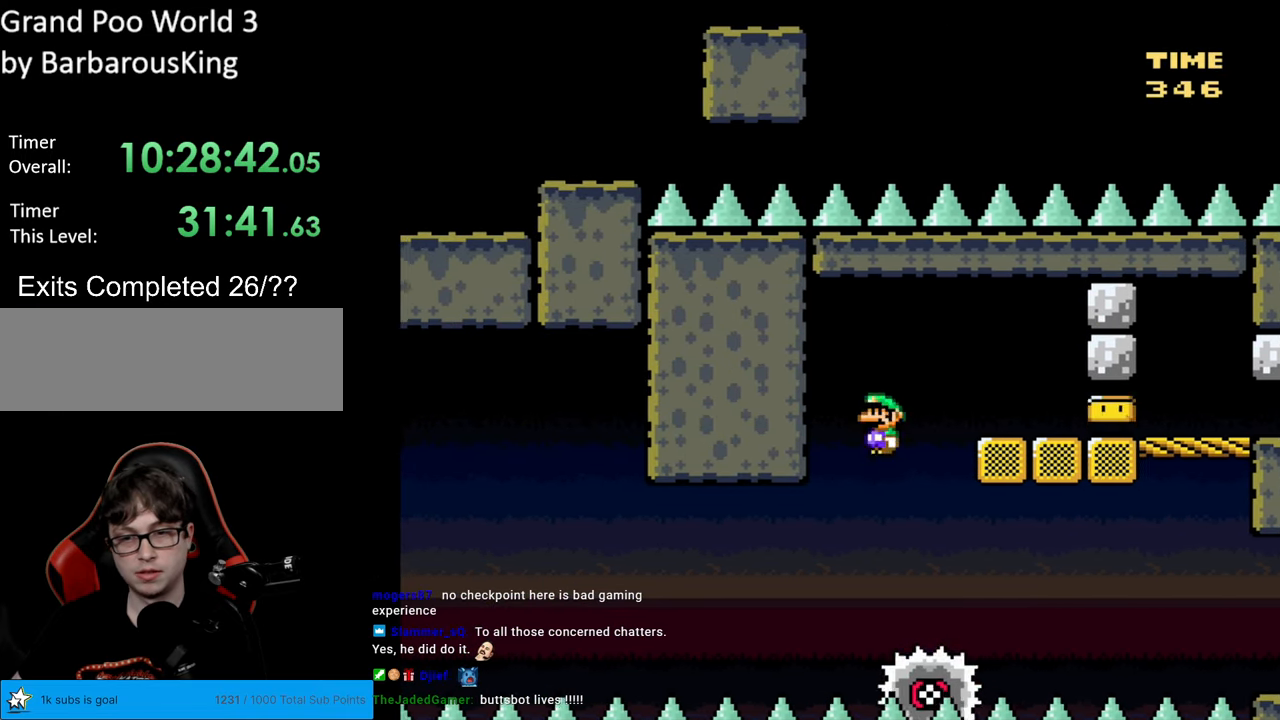
{"buttons": ["X"], "events": [[50, "DPAD_LEFT", "down"], [183, "DPAD_LEFT", "up"]]}
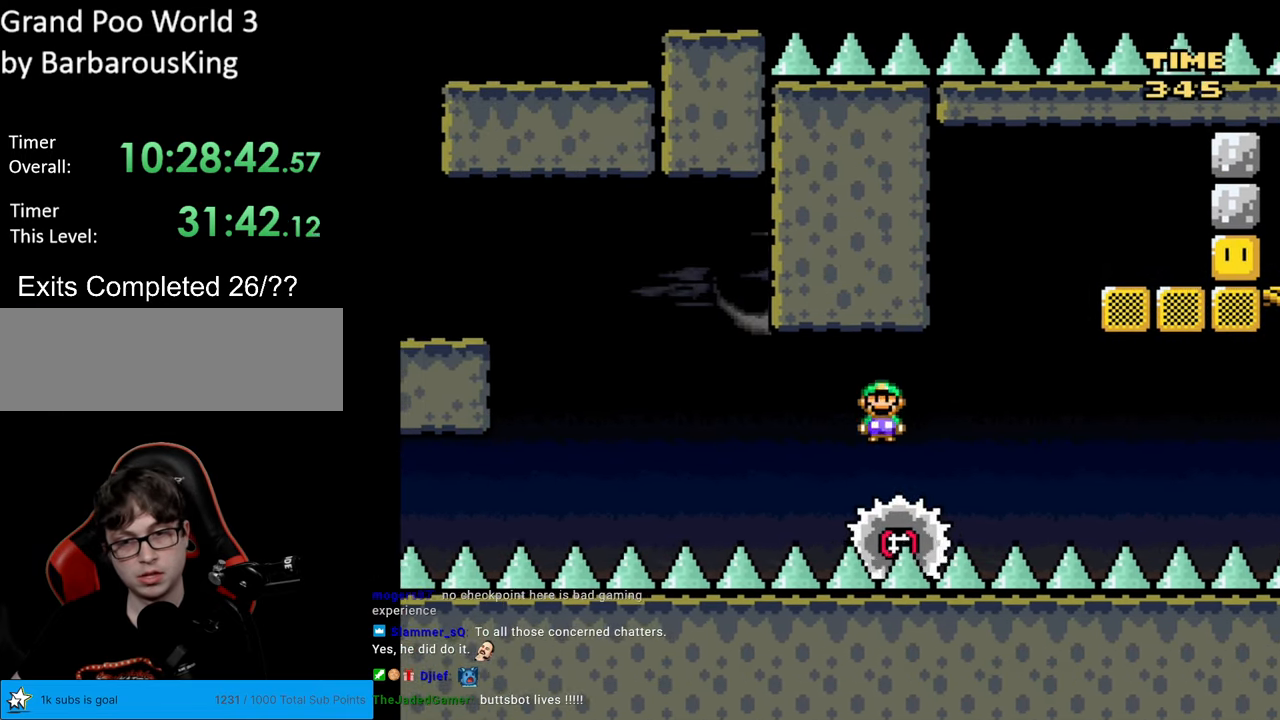
{"buttons": ["A", "X"], "events": [[417, "A", "down"]]}
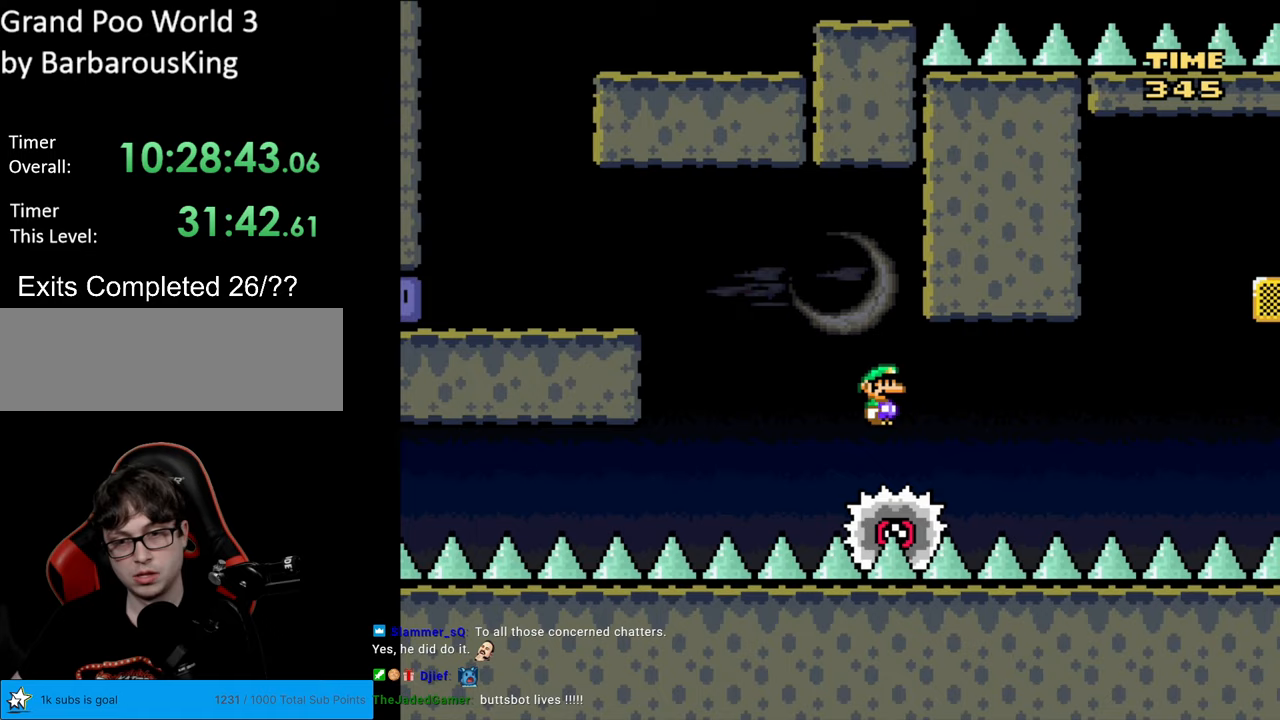
{"buttons": ["A", "X"], "events": []}
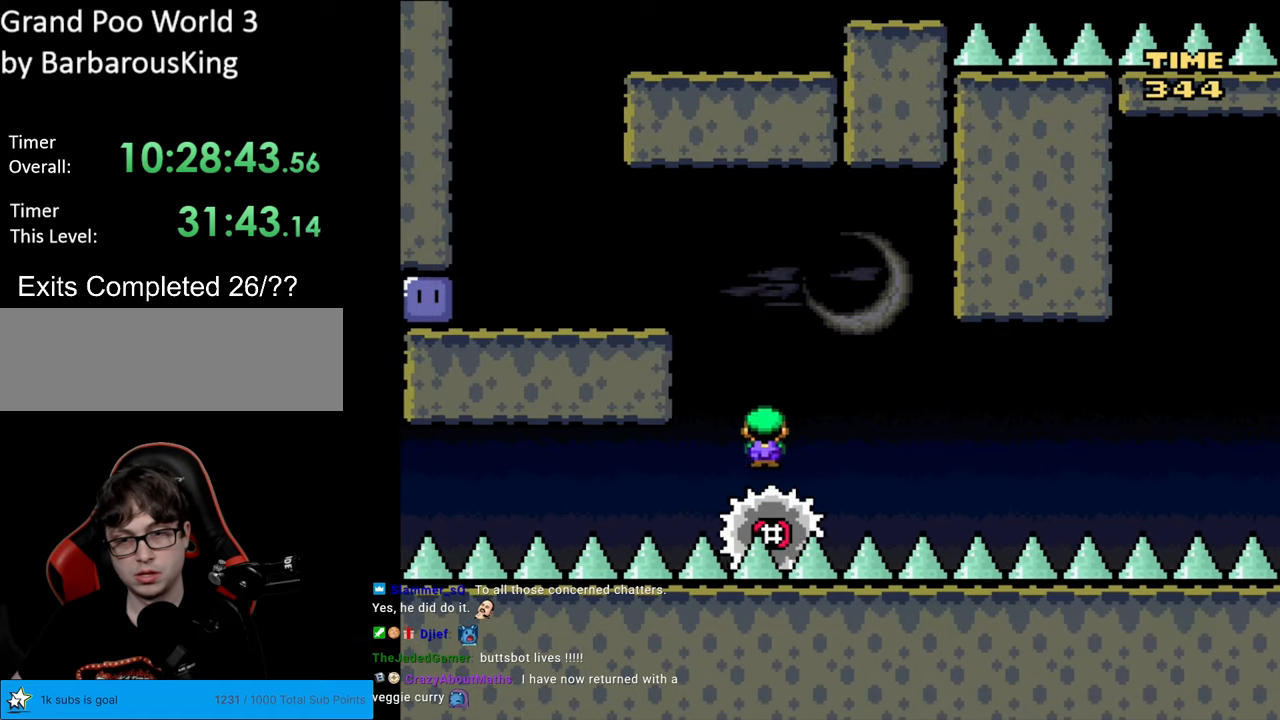
{"buttons": ["A", "X", "DPAD_LEFT"], "events": [[83, "DPAD_RIGHT", "down"], [300, "DPAD_RIGHT", "up"], [367, "DPAD_LEFT", "down"]]}
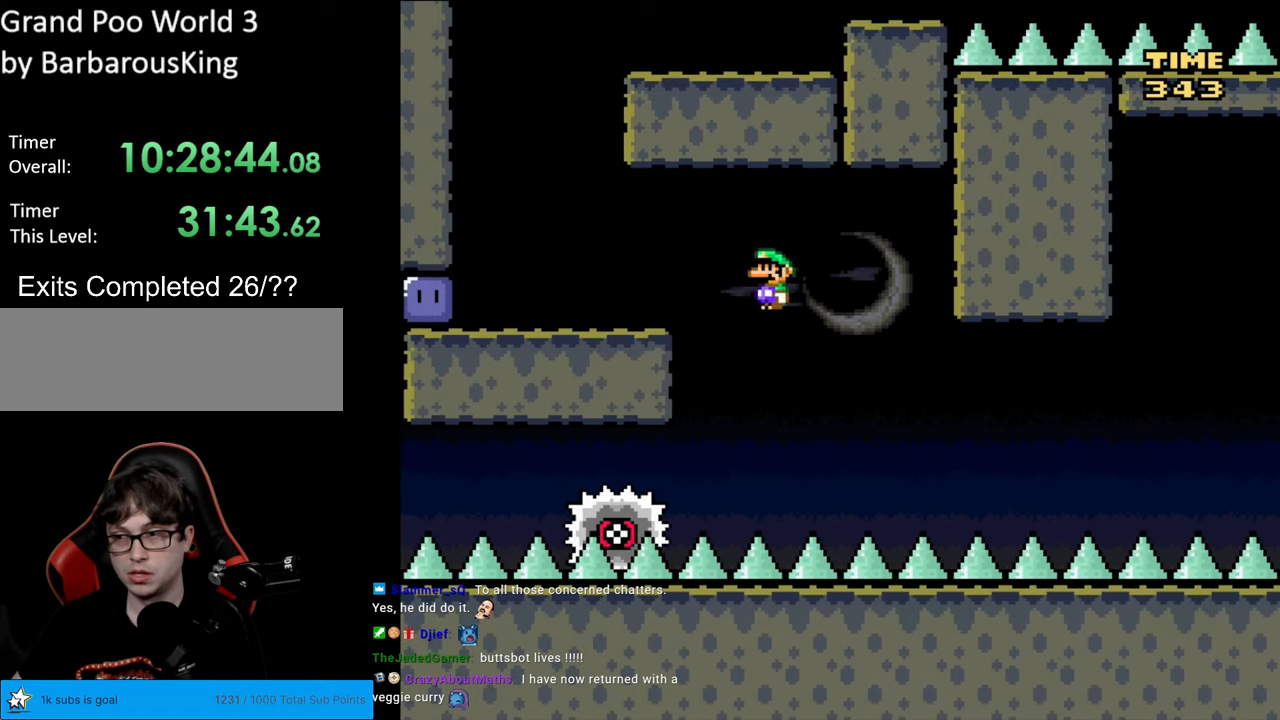
{"buttons": ["X", "DPAD_LEFT"], "events": [[267, "A", "up"]]}
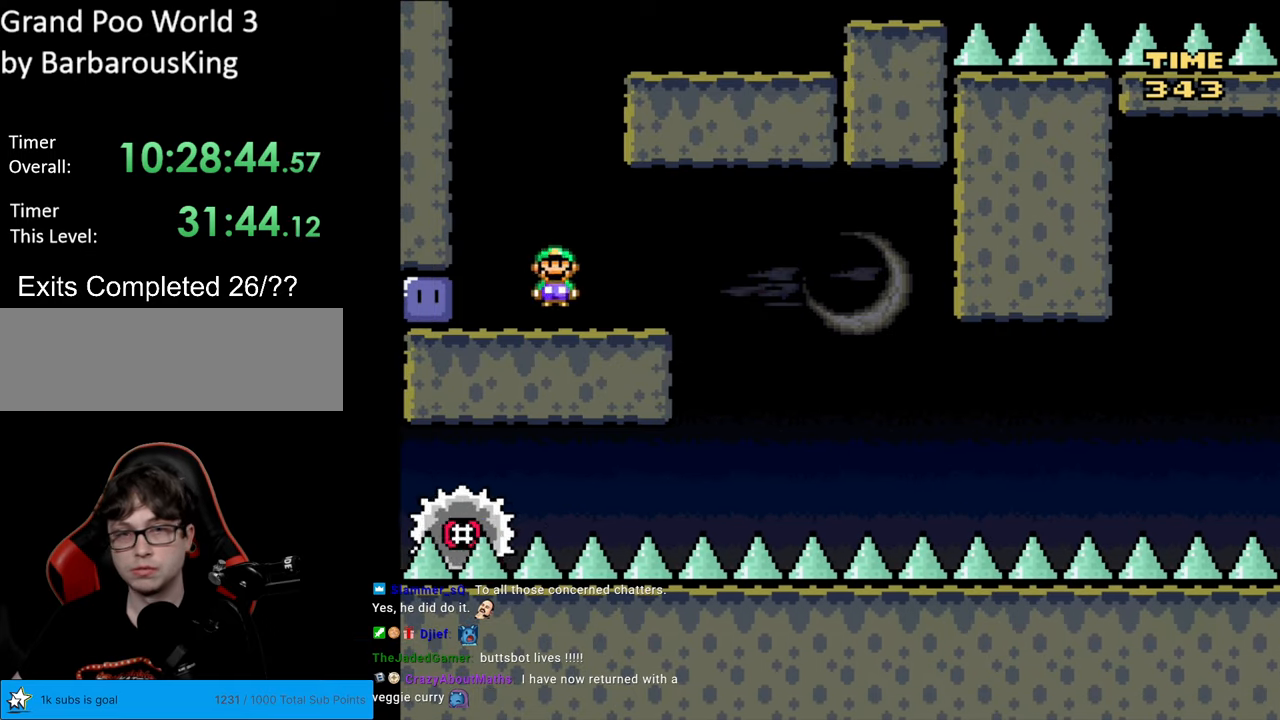
{"buttons": ["Y", "DPAD_RIGHT"], "events": [[233, "X", "up"], [300, "DPAD_LEFT", "up"], [333, "Y", "down"], [433, "DPAD_RIGHT", "down"]]}
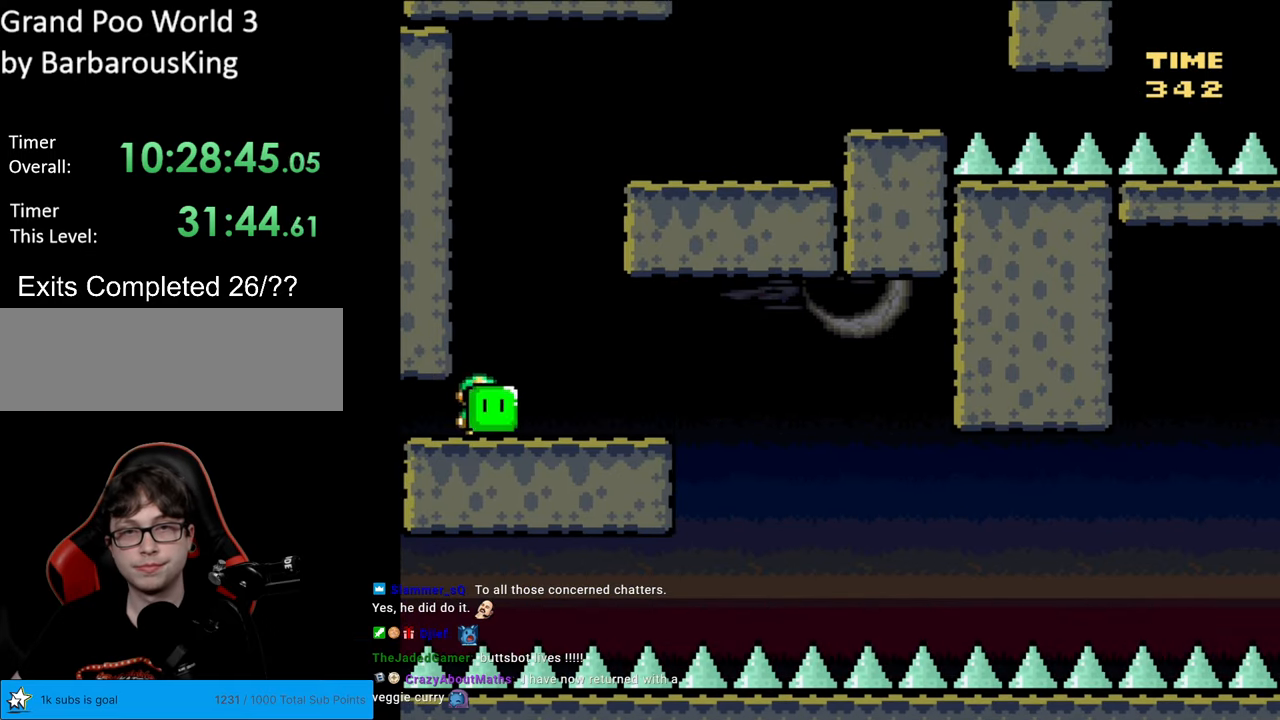
{"buttons": ["B", "Y", "DPAD_RIGHT"], "events": [[183, "B", "down"], [217, "DPAD_RIGHT", "up"], [233, "DPAD_LEFT", "down"], [417, "DPAD_LEFT", "up"], [467, "DPAD_RIGHT", "down"]]}
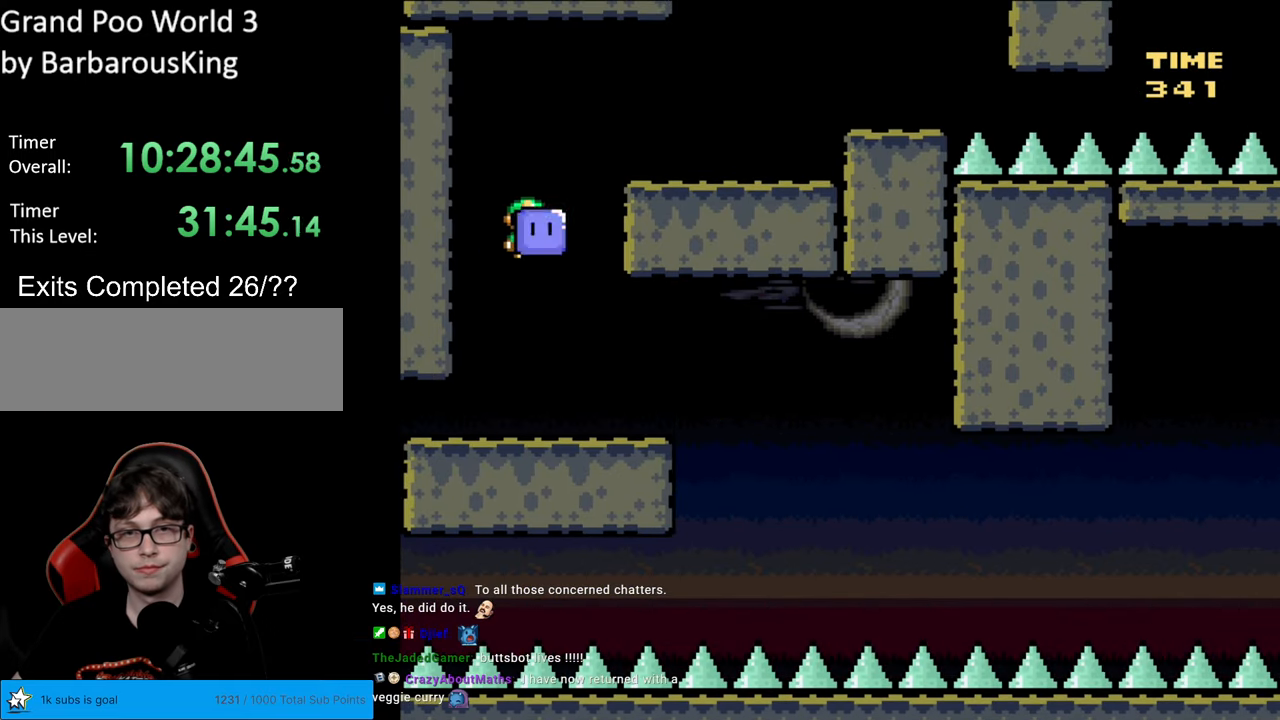
{"buttons": ["B", "Y"], "events": [[167, "DPAD_RIGHT", "up"]]}
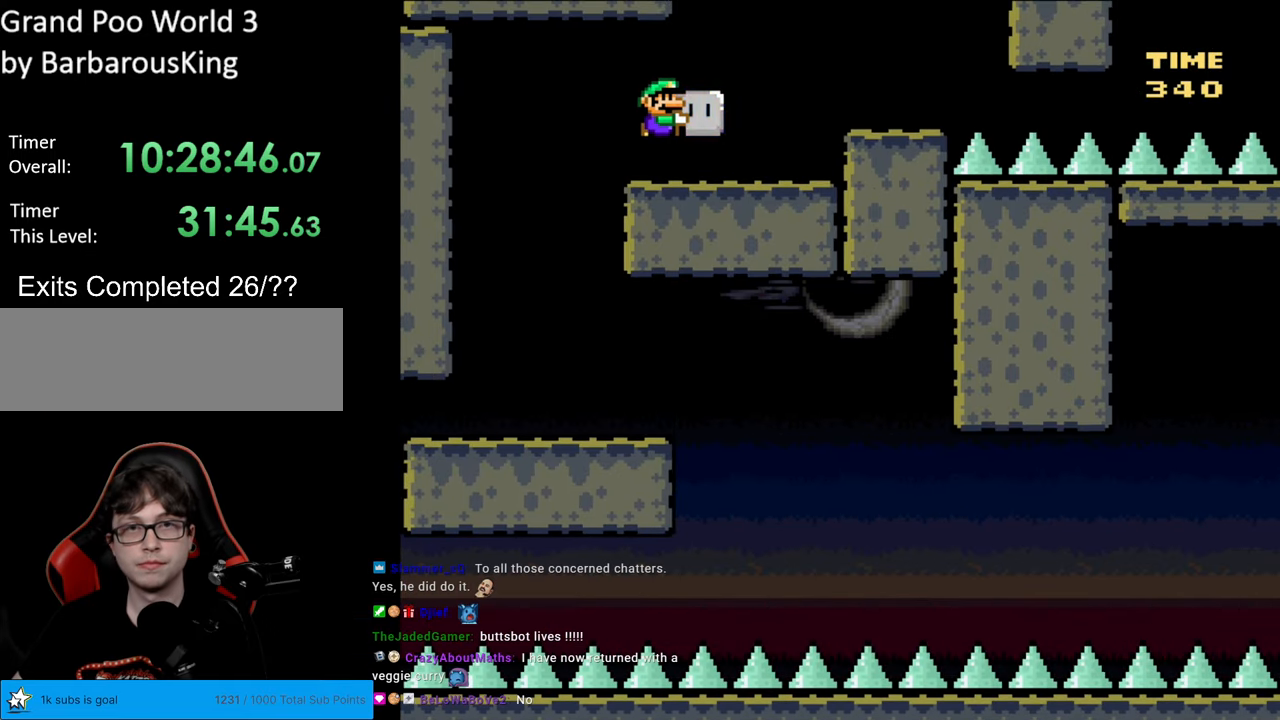
{"buttons": ["Y"], "events": [[150, "B", "up"], [150, "DPAD_LEFT", "down"], [250, "DPAD_LEFT", "up"], [267, "DPAD_RIGHT", "down"], [450, "DPAD_RIGHT", "up"]]}
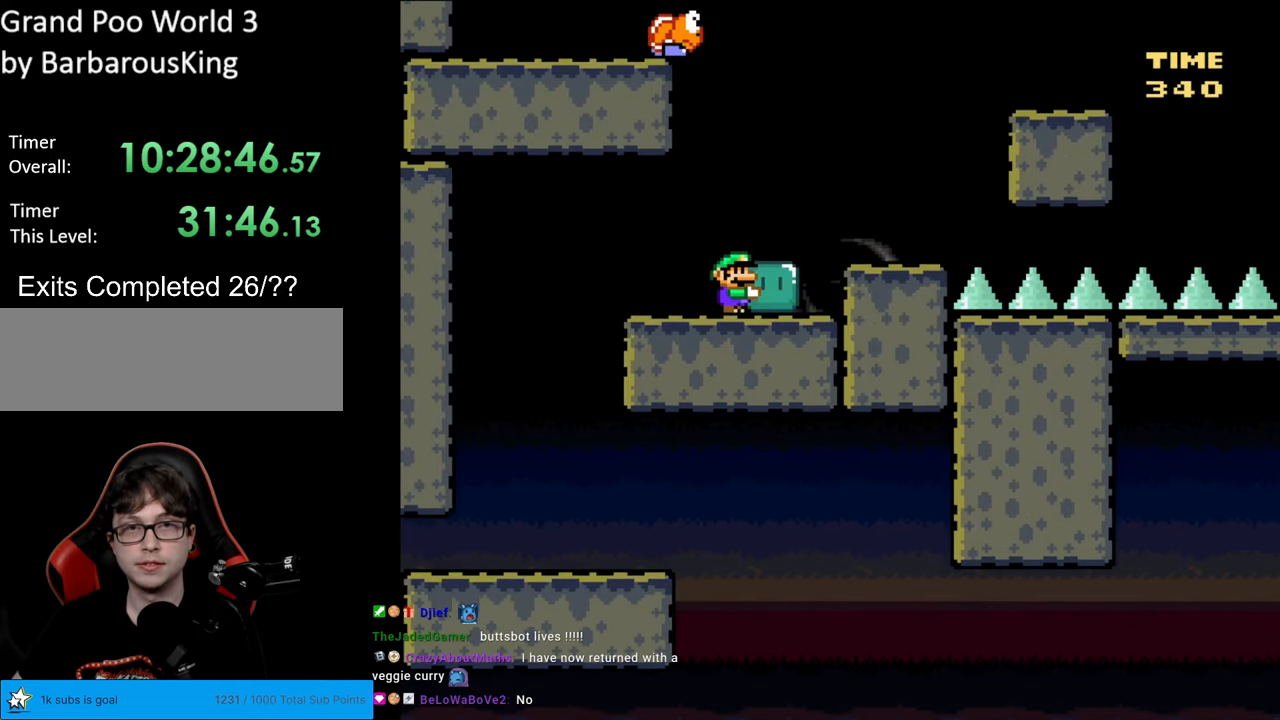
{"buttons": ["Y", "DPAD_LEFT"], "events": [[167, "DPAD_RIGHT", "down"], [383, "DPAD_RIGHT", "up"], [433, "DPAD_LEFT", "down"]]}
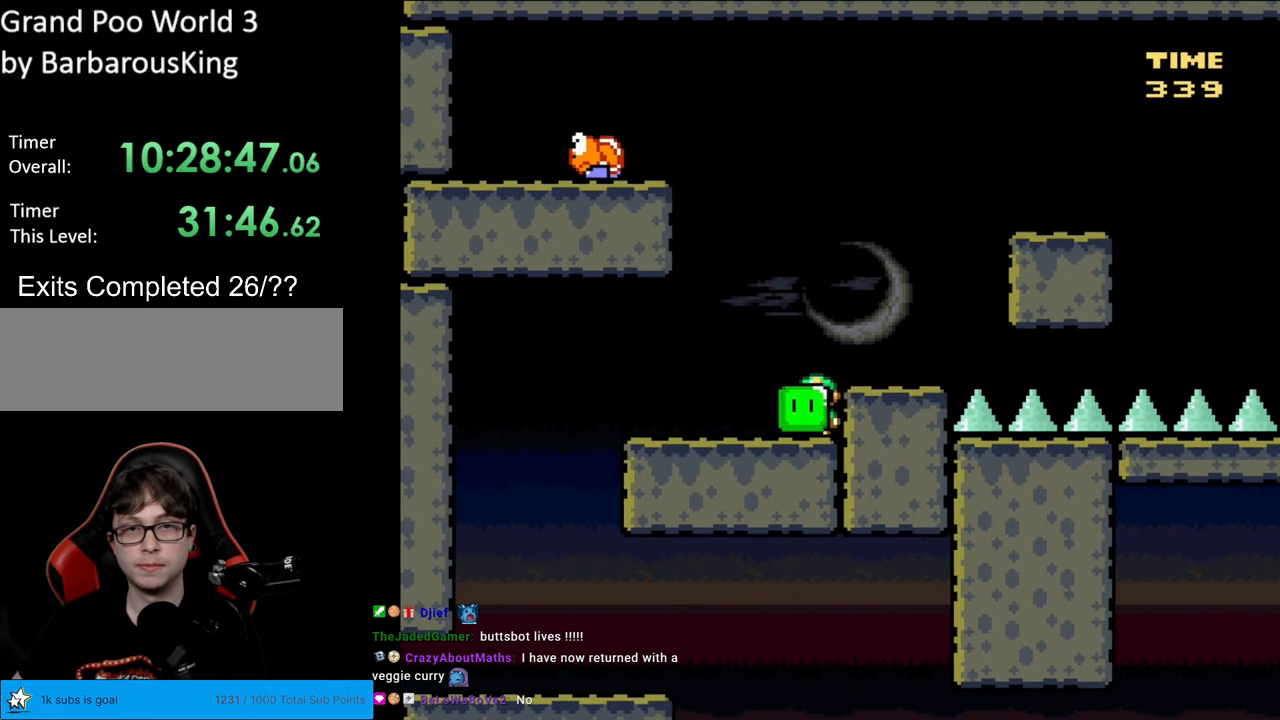
{"buttons": ["B", "Y", "DPAD_RIGHT"], "events": [[233, "B", "down"], [350, "DPAD_LEFT", "up"], [350, "DPAD_UP", "down"], [367, "DPAD_RIGHT", "down"], [367, "DPAD_UP", "up"]]}
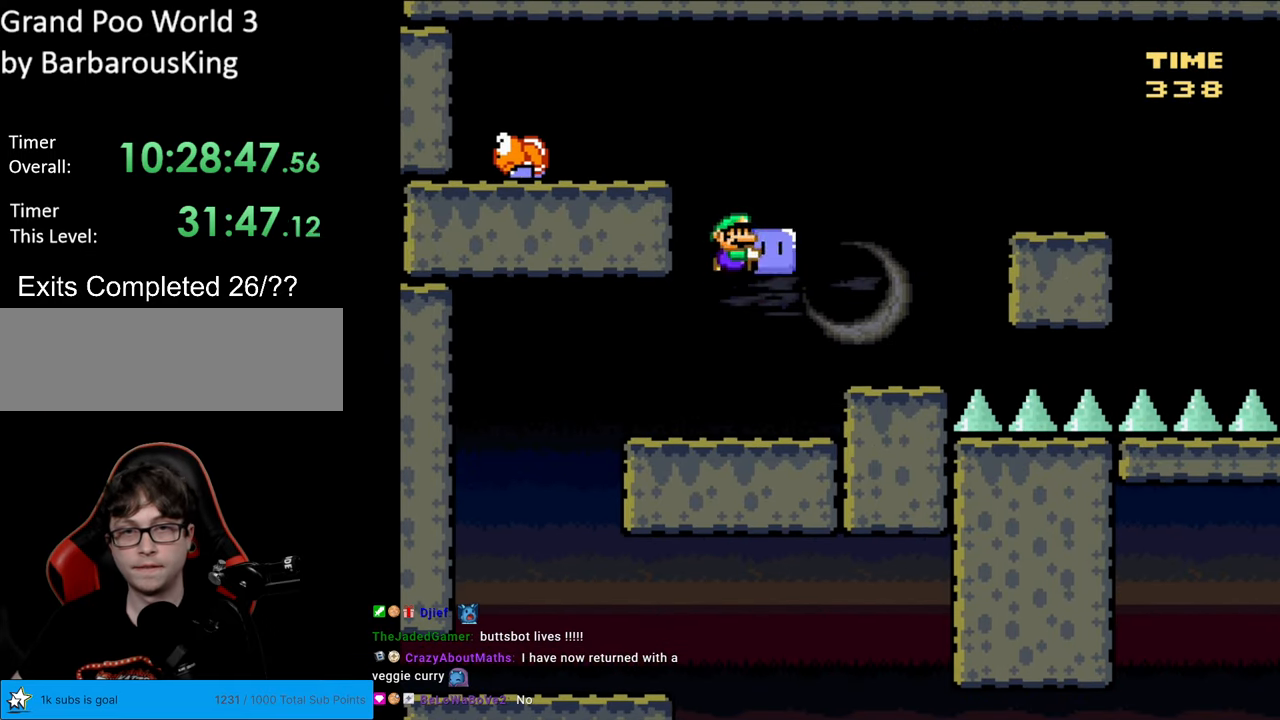
{"buttons": ["B", "Y", "DPAD_RIGHT"]}
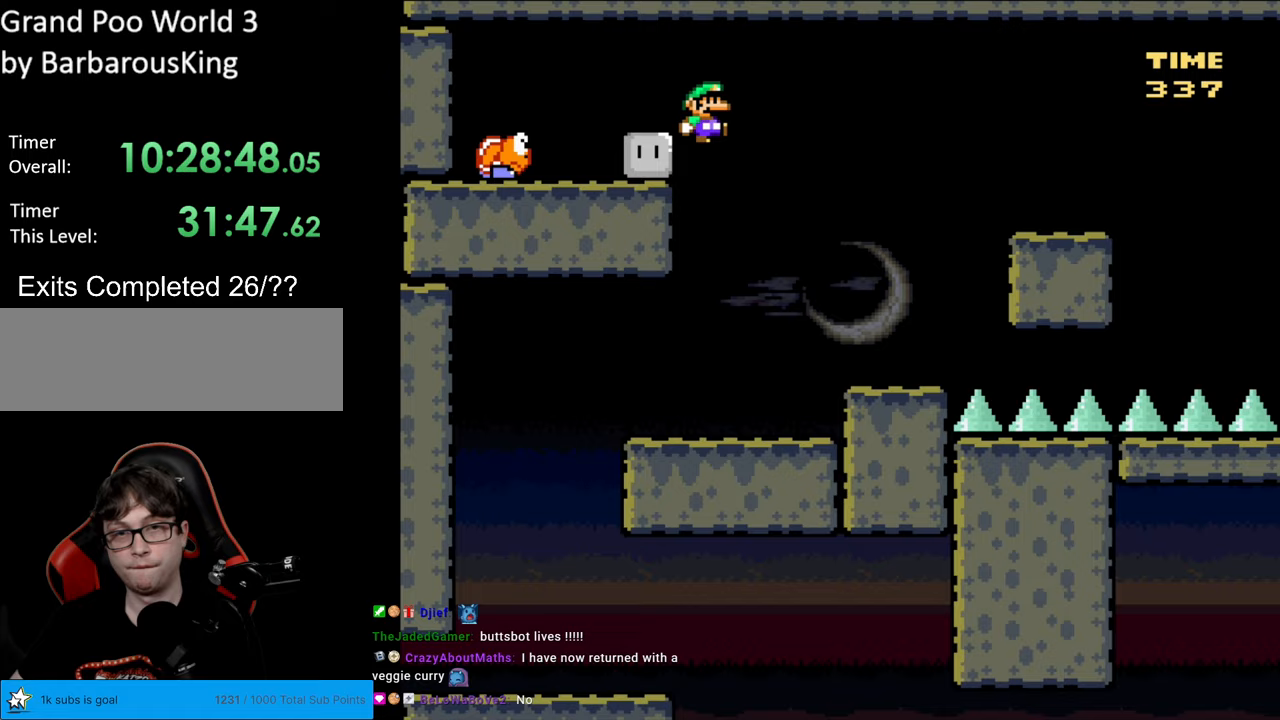
{"buttons": ["Y", "DPAD_LEFT"], "events": [[233, "B", "up"], [383, "DPAD_RIGHT", "up"], [433, "DPAD_LEFT", "down"]]}
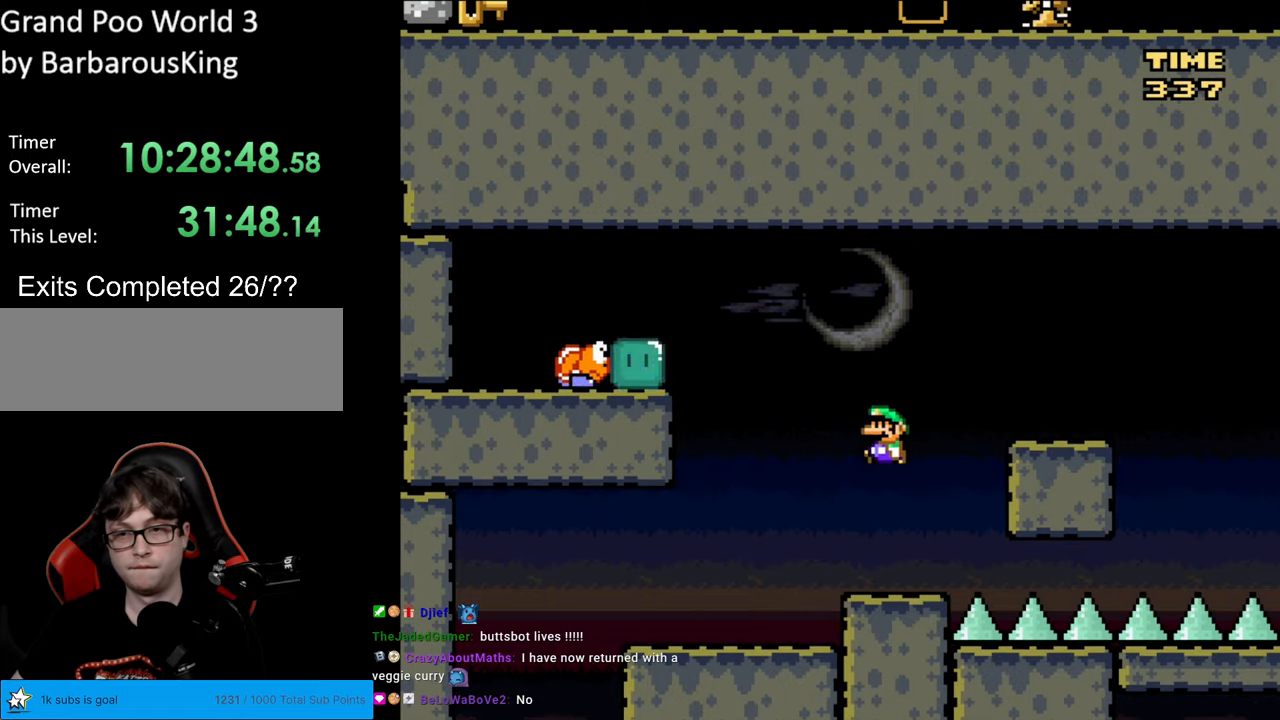
{"buttons": ["B", "Y"], "events": [[50, "DPAD_LEFT", "up"], [167, "DPAD_RIGHT", "down"], [200, "DPAD_RIGHT", "up"], [250, "B", "down"], [250, "DPAD_RIGHT", "down"], [383, "DPAD_RIGHT", "up"]]}
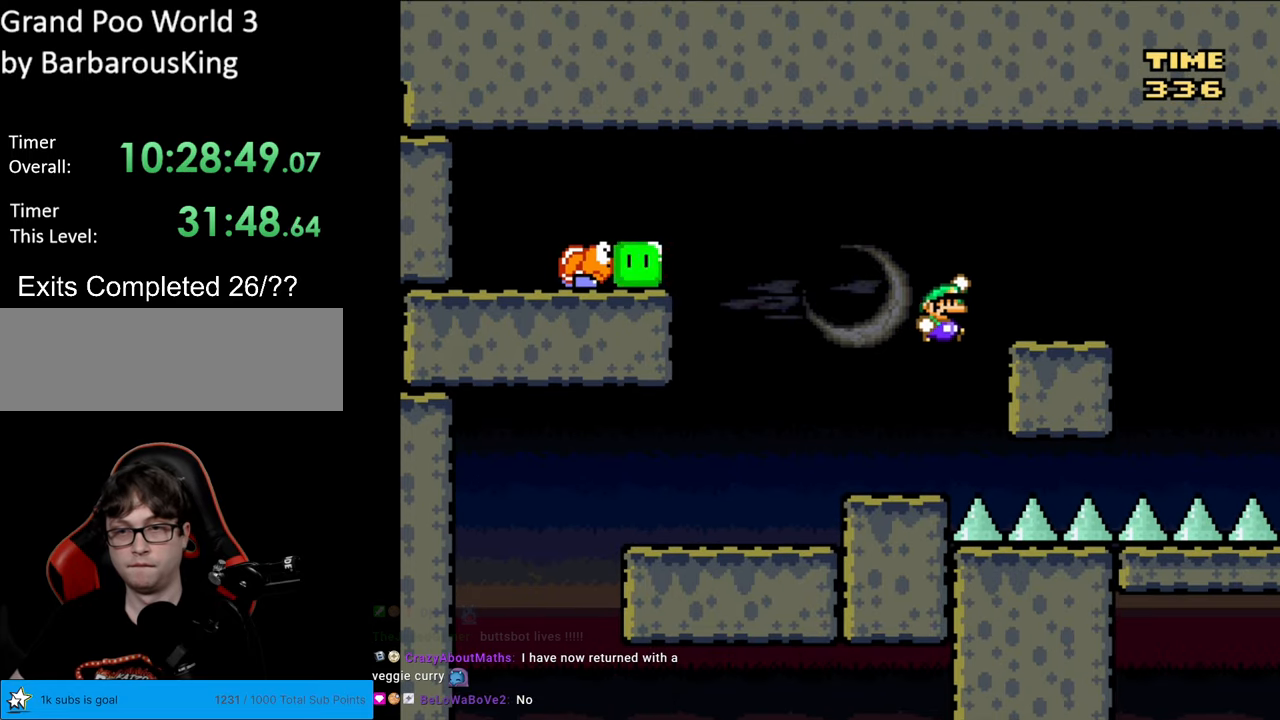
{"buttons": ["A", "X", "DPAD_RIGHT"], "events": [[117, "B", "up"], [150, "Y", "up"], [167, "X", "down"], [233, "DPAD_RIGHT", "down"], [450, "A", "down"]]}
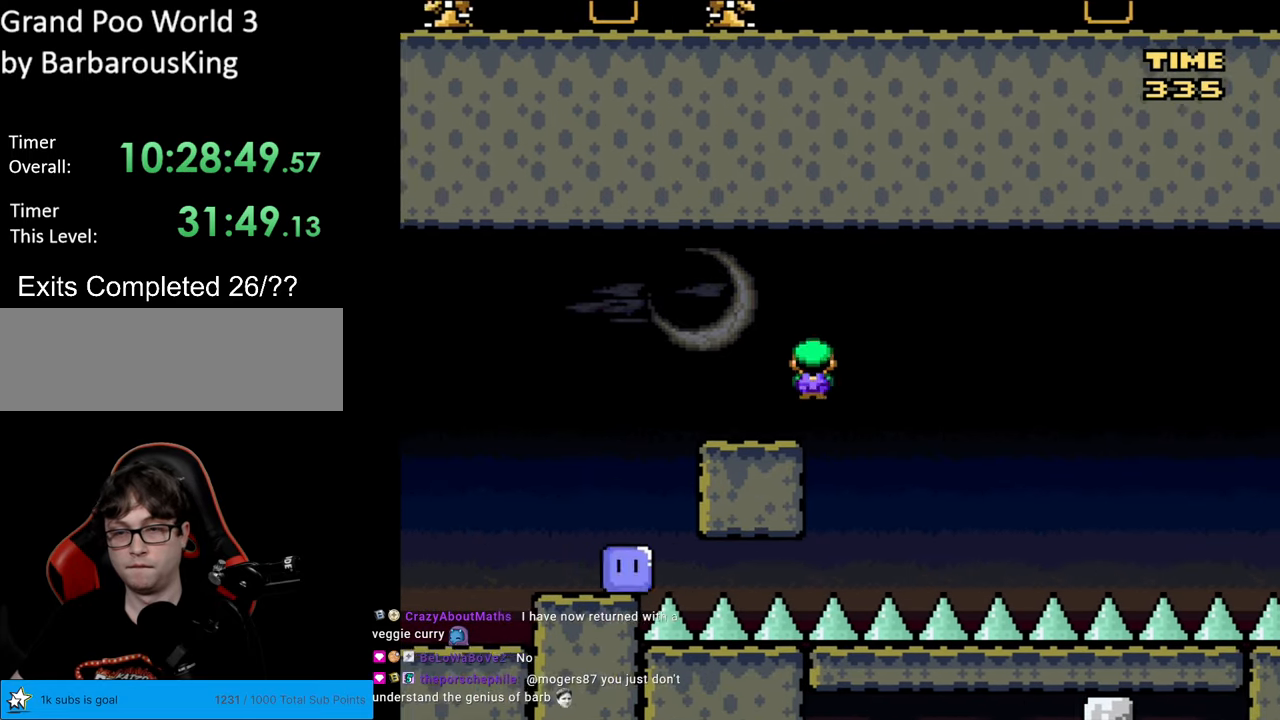
{"buttons": ["A", "X", "DPAD_LEFT"], "events": [[433, "DPAD_LEFT", "down"], [433, "DPAD_RIGHT", "up"]]}
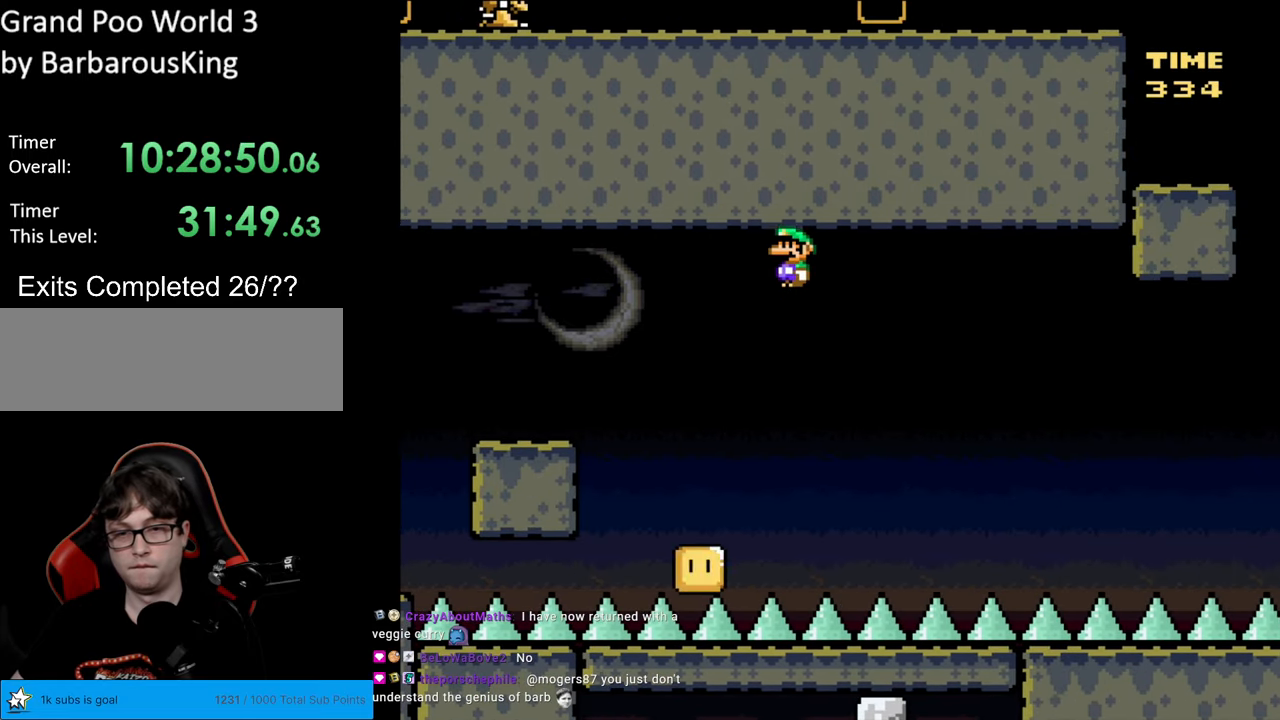
{"buttons": ["A", "X", "DPAD_RIGHT"], "events": [[17, "DPAD_LEFT", "up"], [17, "DPAD_RIGHT", "down"]]}
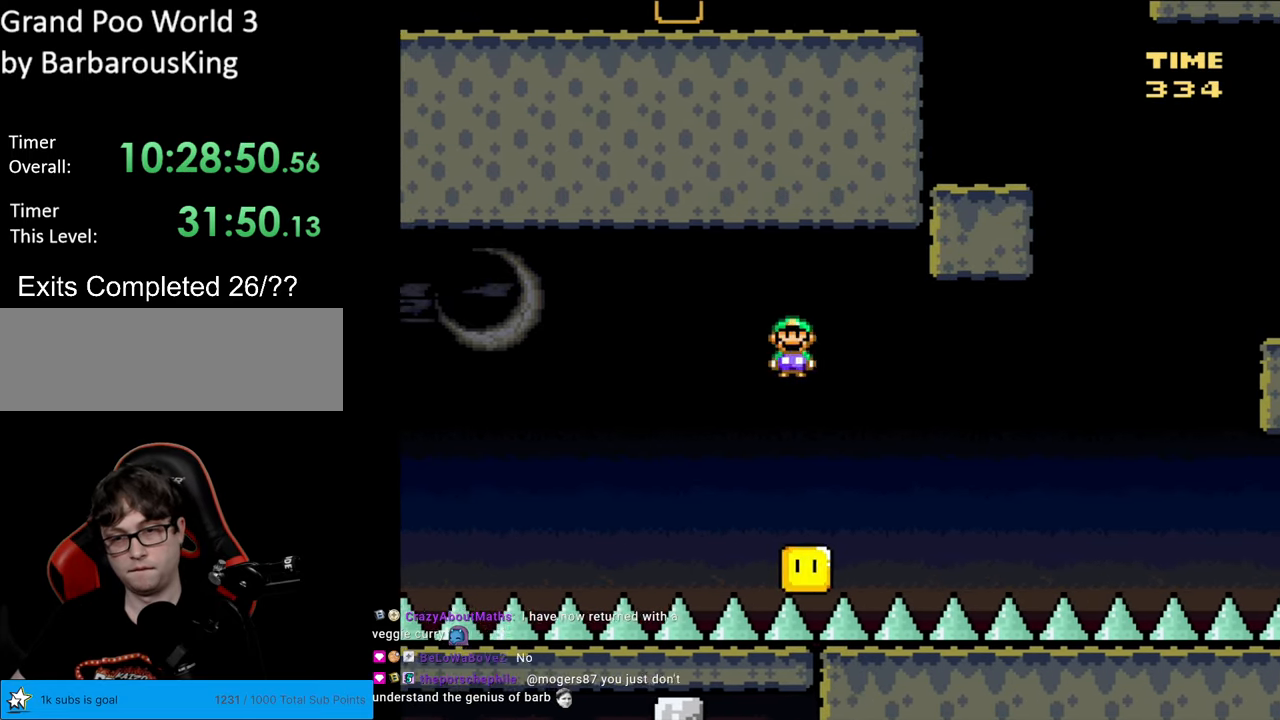
{"buttons": ["A", "X", "DPAD_RIGHT"], "events": [[33, "A", "up"], [167, "A", "down"]]}
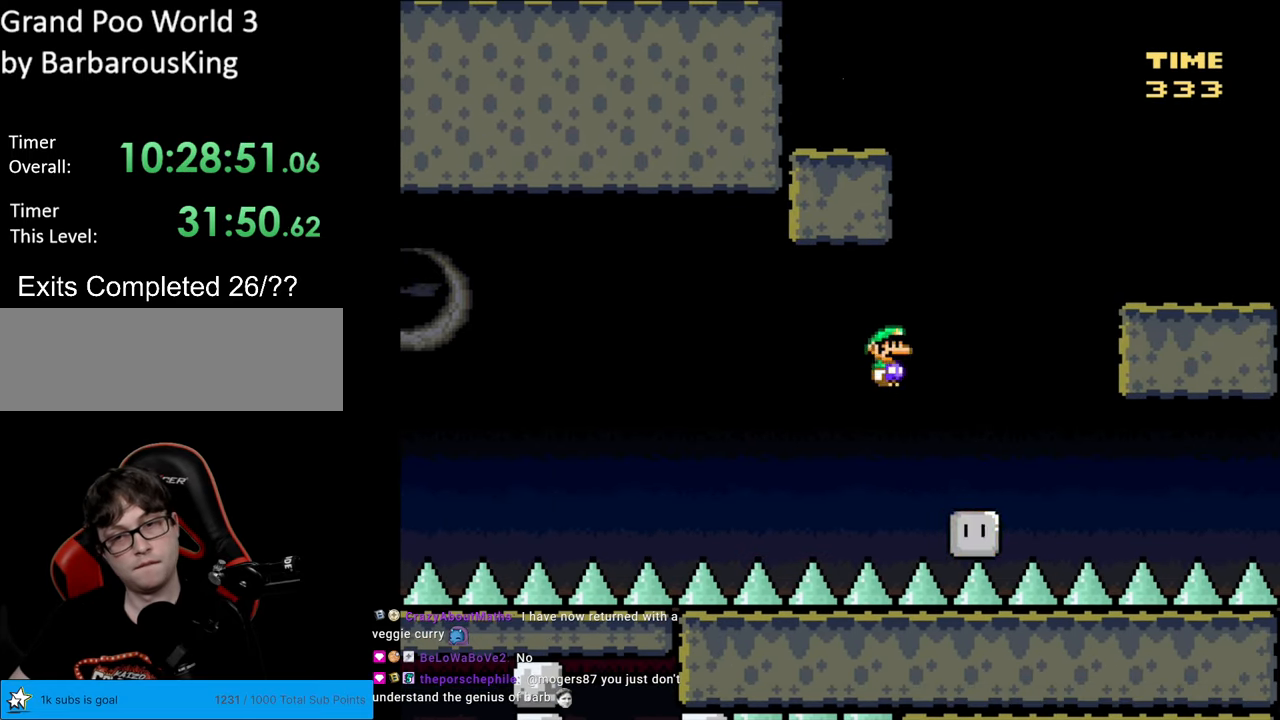
{"buttons": ["A", "X", "DPAD_RIGHT"], "events": []}
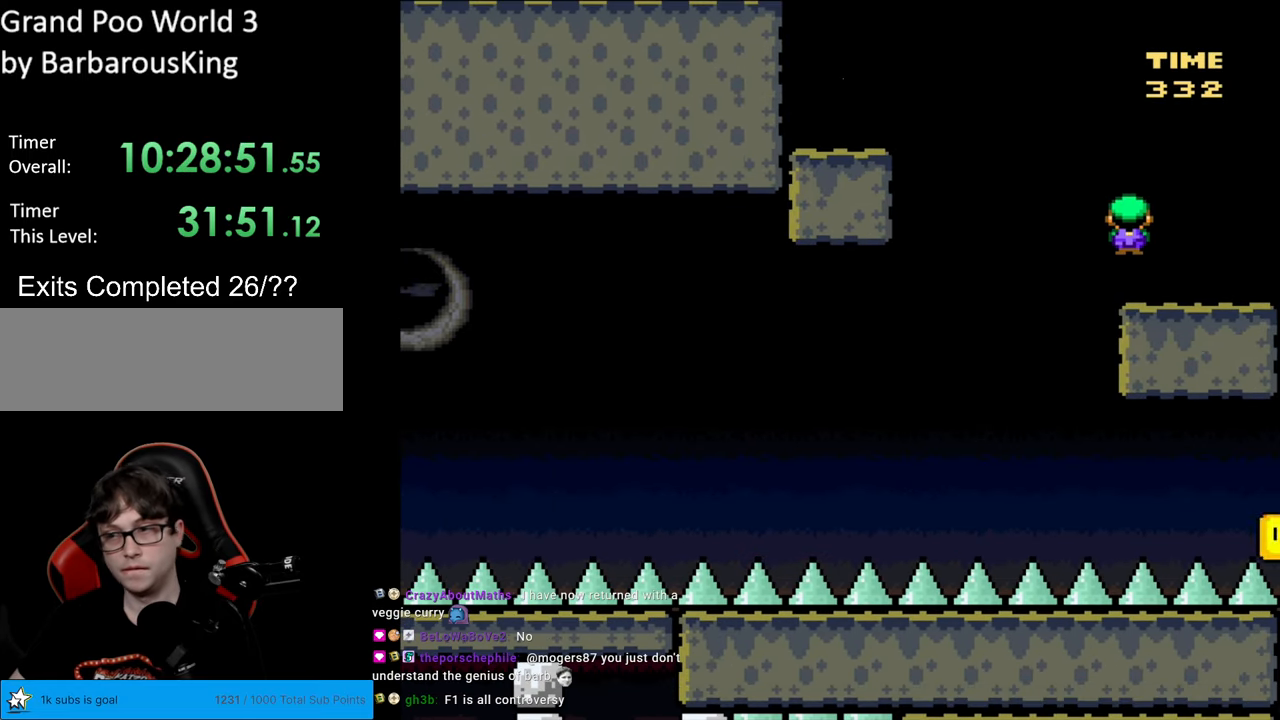
{"buttons": ["Y", "DPAD_LEFT"], "events": [[83, "A", "up"], [117, "X", "up"], [117, "Y", "down"], [167, "DPAD_RIGHT", "up"], [233, "DPAD_LEFT", "down"]]}
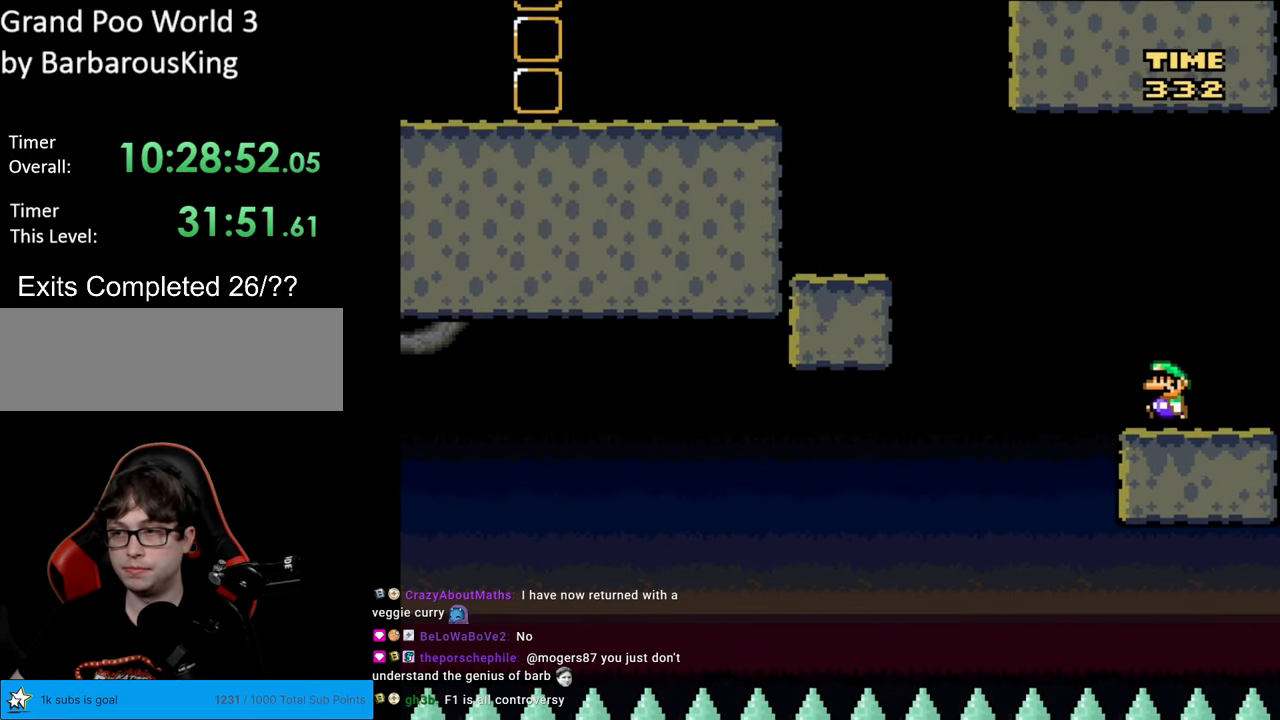
{"buttons": ["B", "Y", "DPAD_LEFT"], "events": [[50, "B", "down"], [217, "B", "up"], [300, "B", "down"]]}